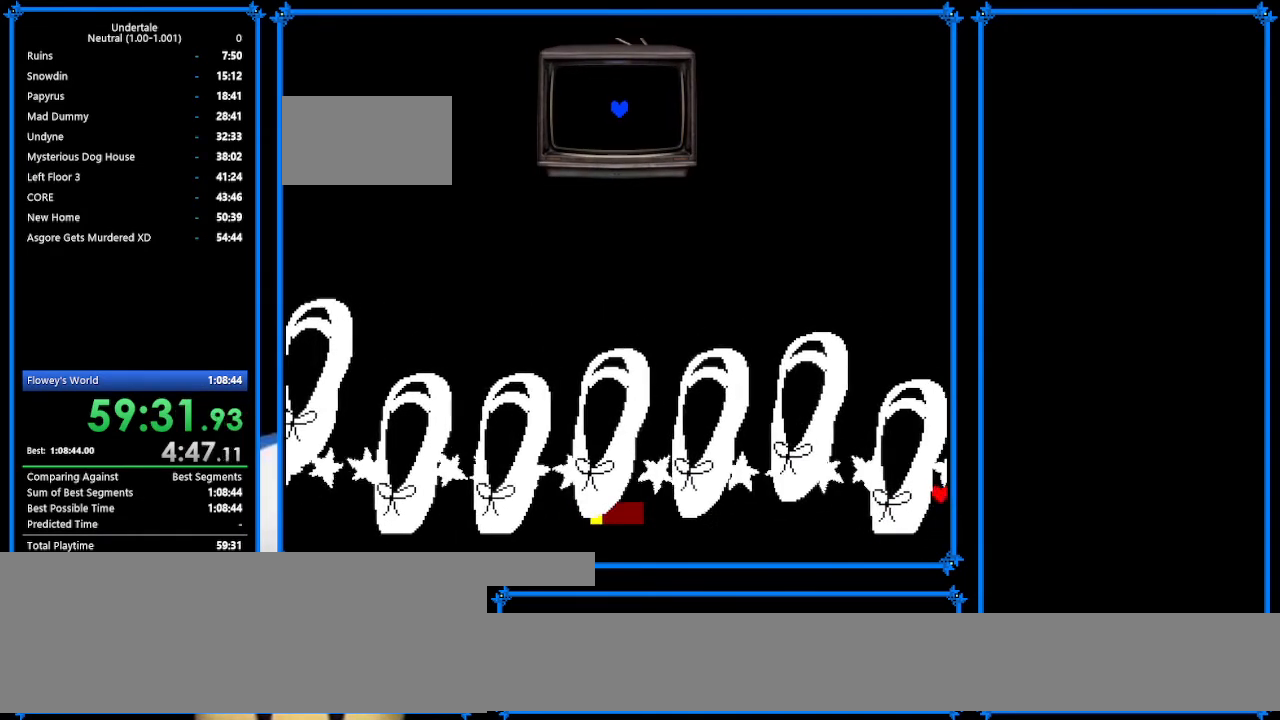
Gameplay with keyboard; each line is a JSON object with the keys held at the frame after it. "events" lists presses ("down") and releases ("up") of "c", "ctrl_r", "down", "escape", "left", "return", "right", "shift", "tab", "up", "x" and "z" between this image and that frame as [ms after this image, input, new state], when the widget could be followed in between. No other keys are recorded. Mouse input is not recorded.
{"keys": ["return", "z"], "events": [[67, "return", "down"], [67, "z", "up"], [167, "return", "up"], [300, "return", "down"], [300, "z", "down"], [333, "z", "up"], [433, "return", "up"], [467, "return", "down"], [467, "z", "down"]]}
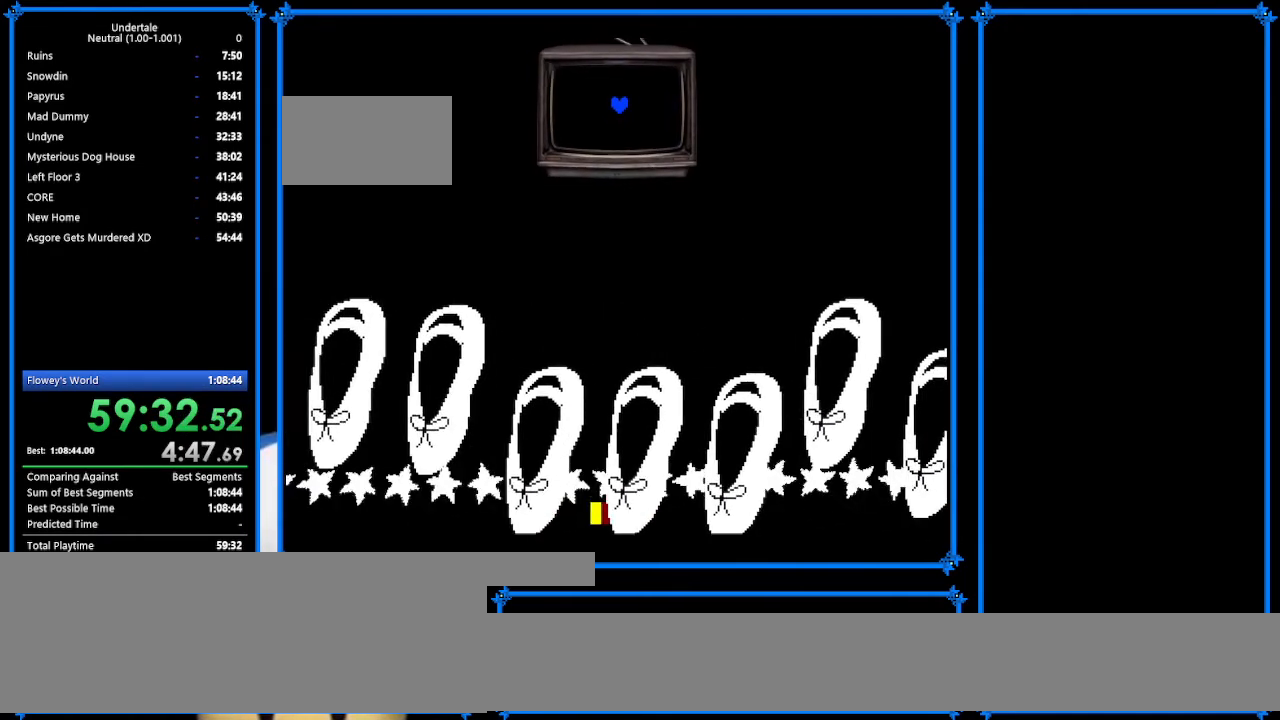
{"keys": [], "events": [[33, "return", "up"], [33, "z", "up"], [100, "return", "down"], [100, "z", "down"], [167, "z", "up"], [233, "return", "up"], [233, "z", "down"], [333, "return", "down"], [333, "z", "up"], [400, "return", "up"], [400, "z", "down"], [433, "z", "up"]]}
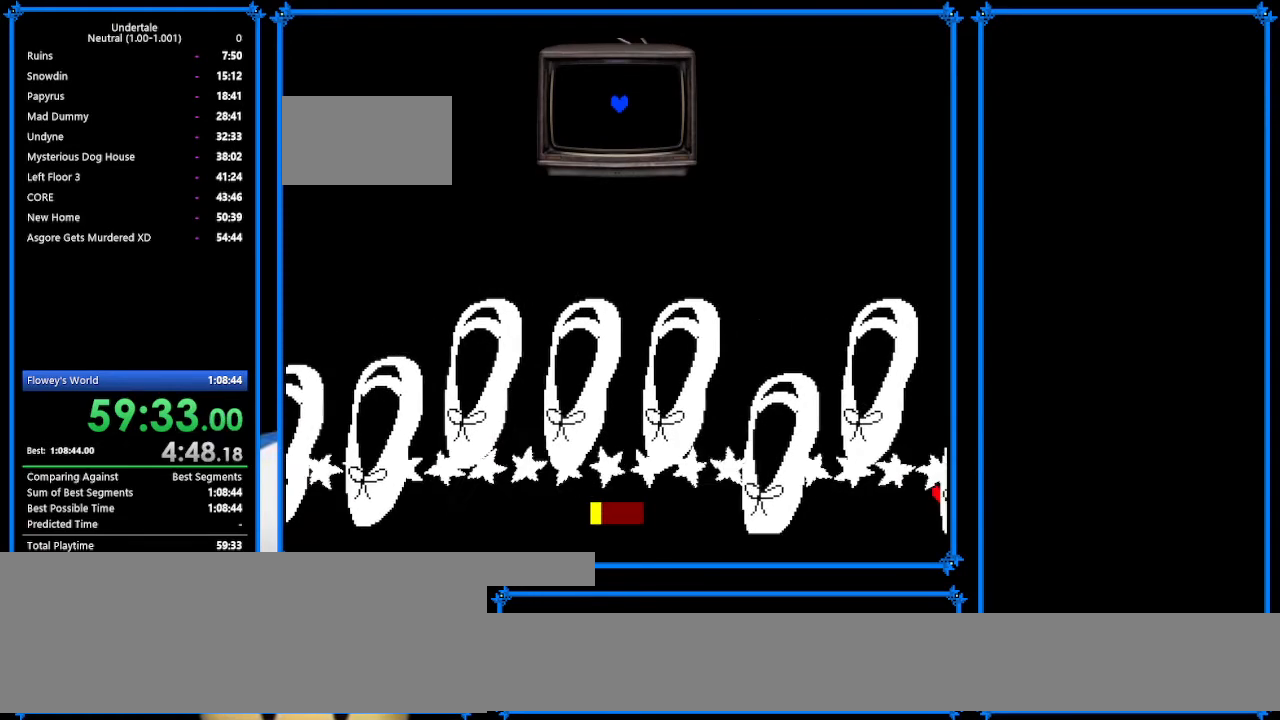
{"keys": ["return", "z"], "events": [[33, "z", "down"], [100, "z", "up"], [200, "z", "down"], [267, "return", "down"], [267, "z", "up"], [333, "return", "up"], [367, "z", "down"], [433, "z", "up"], [500, "return", "down"], [500, "z", "down"]]}
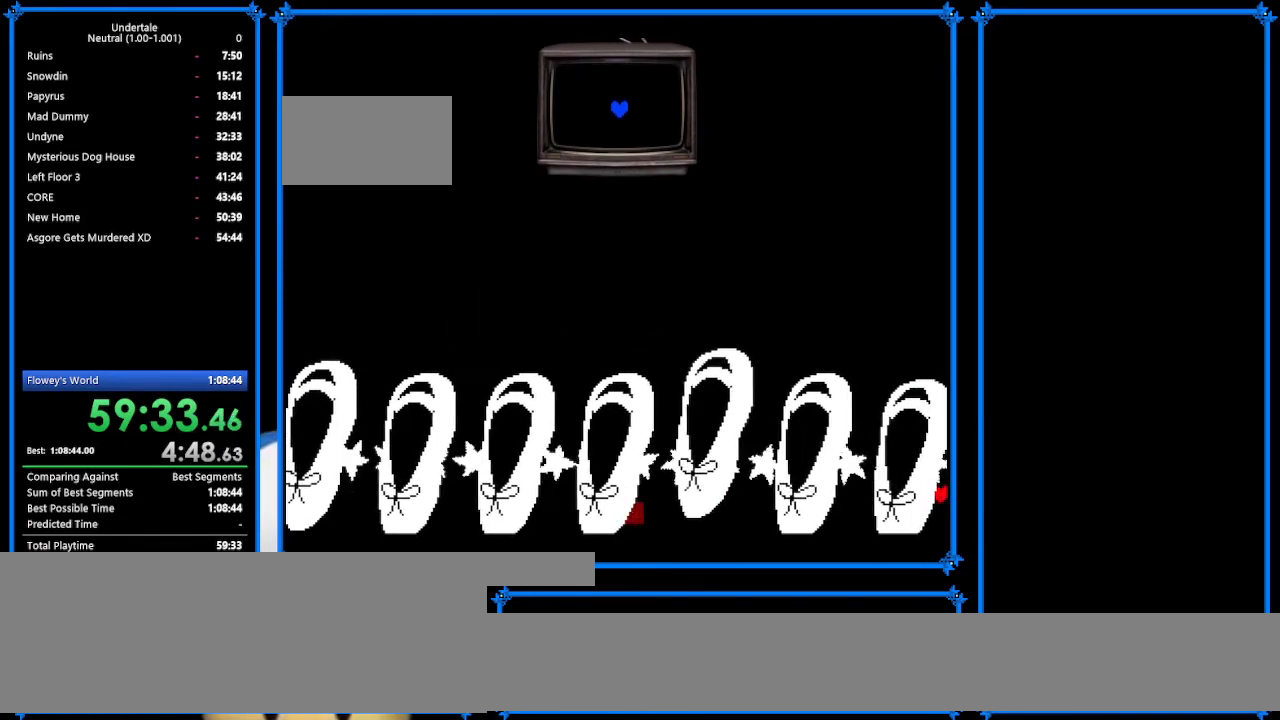
{"keys": ["z"], "events": [[67, "return", "up"], [100, "z", "up"], [233, "return", "down"], [267, "return", "up"], [333, "z", "down"], [400, "return", "down"], [400, "z", "up"], [433, "return", "up"], [500, "z", "down"]]}
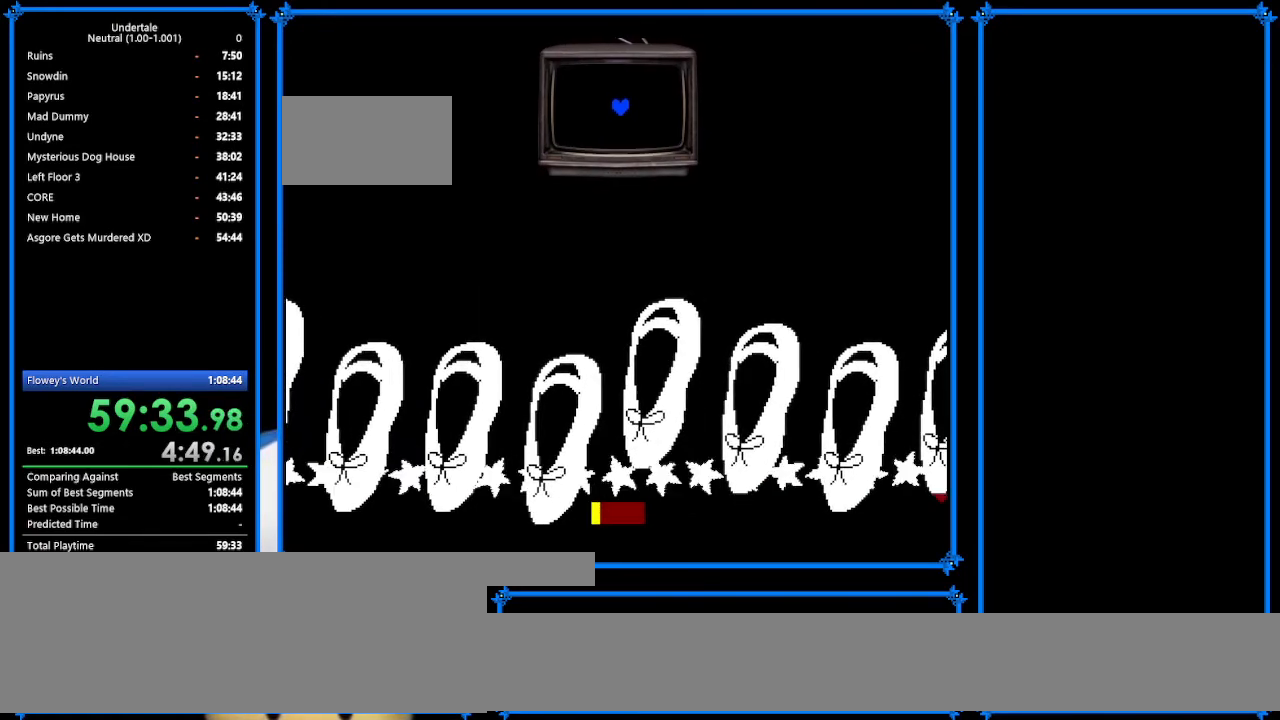
{"keys": ["z"], "events": [[67, "z", "up"], [167, "return", "down"], [167, "z", "down"], [200, "return", "up"], [200, "z", "up"], [500, "z", "down"]]}
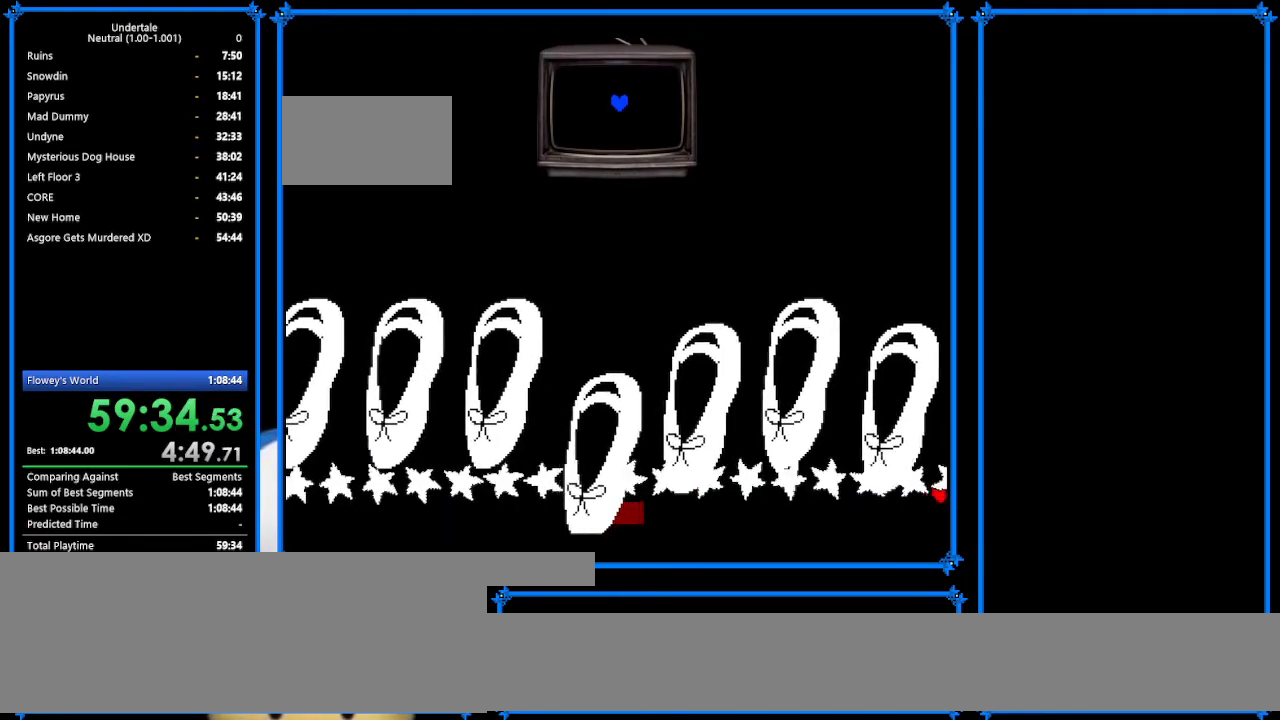
{"keys": ["z"], "events": [[33, "return", "down"], [33, "z", "up"], [133, "return", "up"], [133, "z", "down"], [233, "z", "up"], [267, "return", "down"], [267, "z", "down"], [333, "return", "up"], [333, "z", "up"], [400, "return", "down"], [467, "return", "up"], [467, "z", "down"]]}
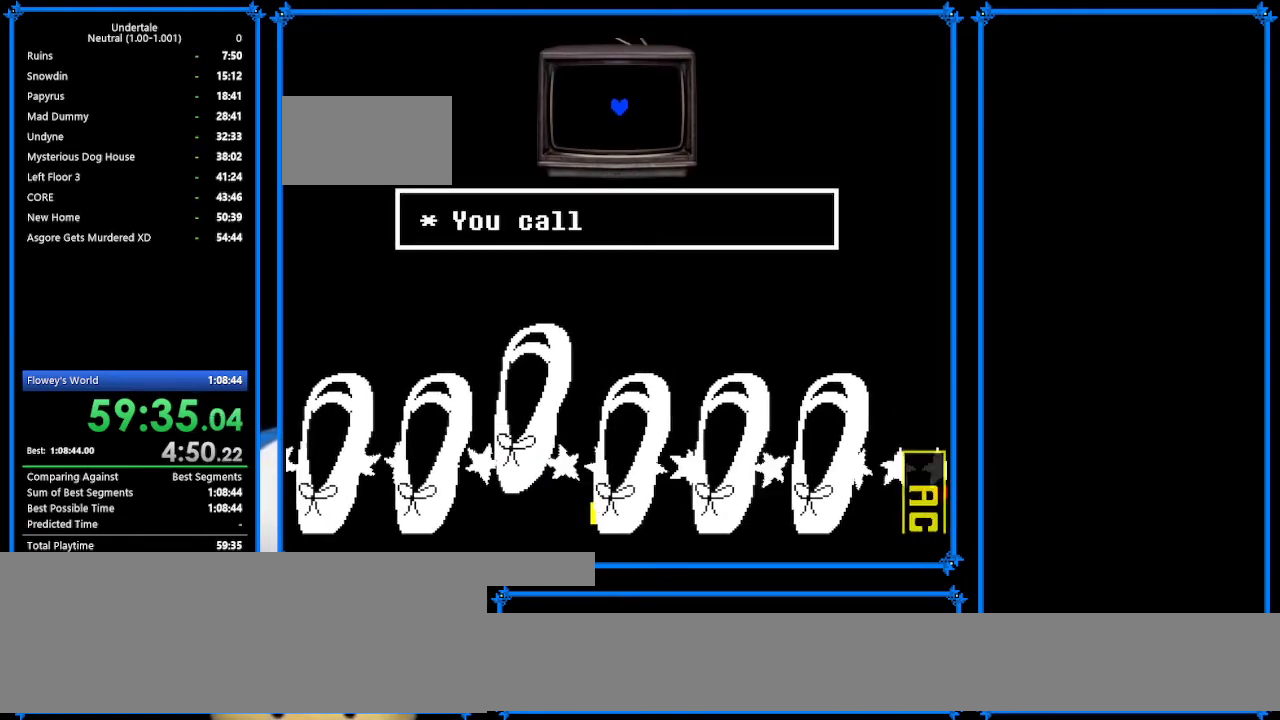
{"keys": [], "events": [[200, "return", "down"], [200, "z", "up"], [233, "return", "up"]]}
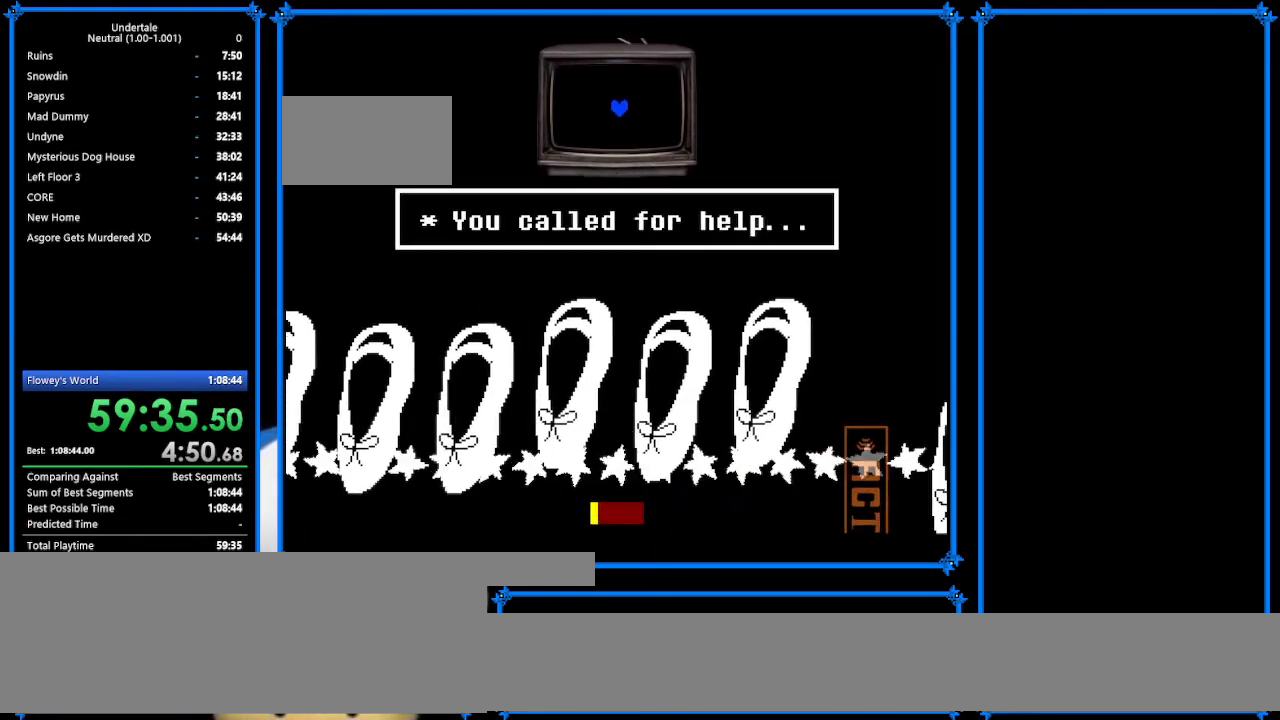
{"keys": ["down", "left"], "events": [[167, "down", "down"], [167, "left", "down"]]}
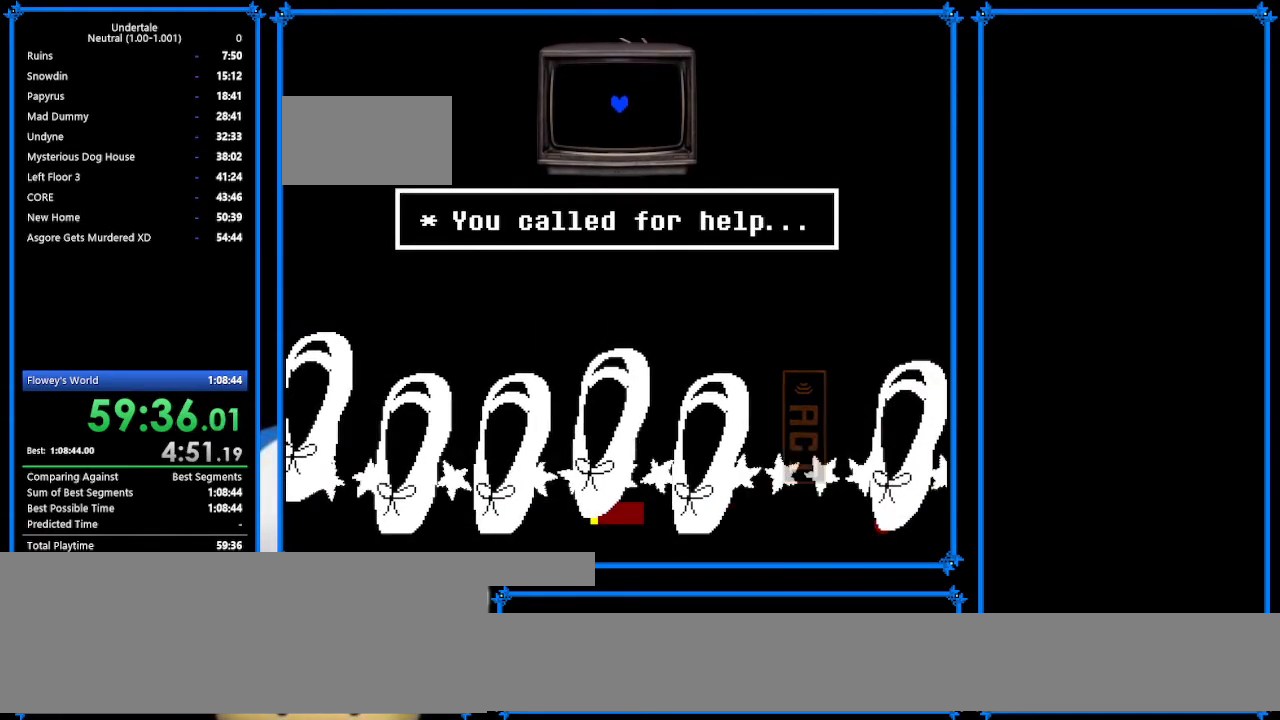
{"keys": ["left"], "events": [[33, "down", "up"]]}
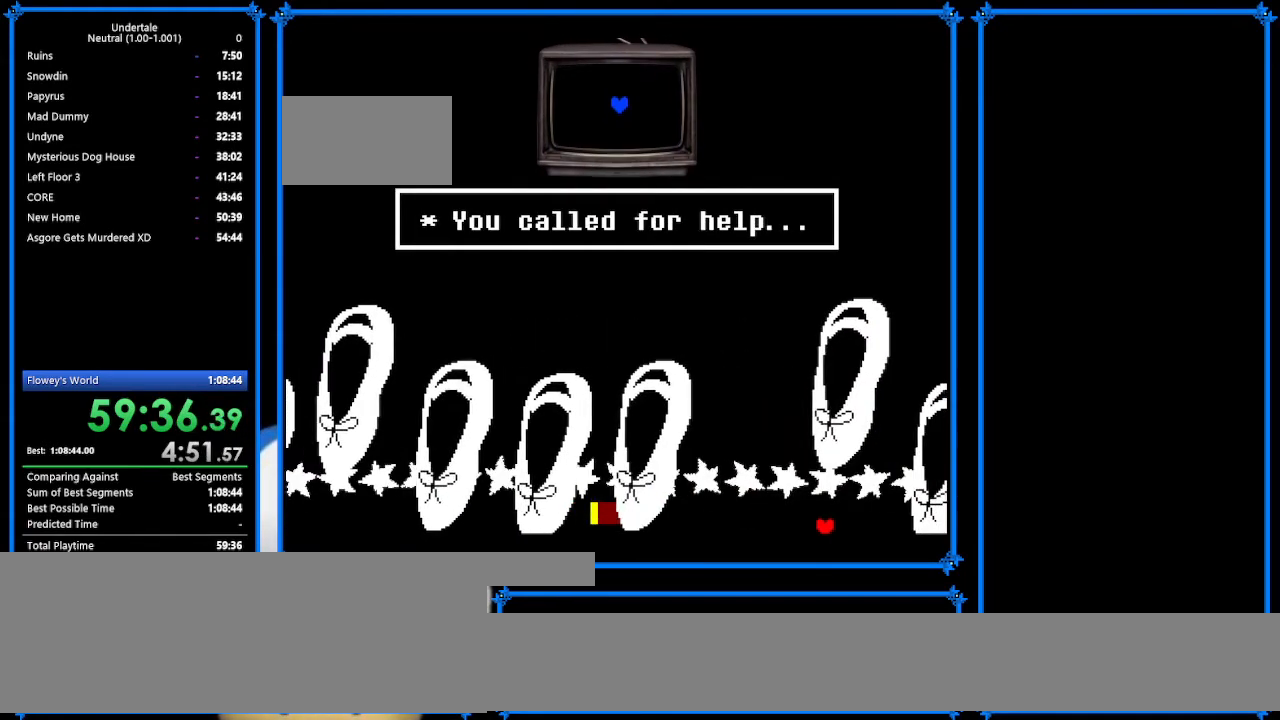
{"keys": ["down", "left"], "events": [[400, "down", "down"]]}
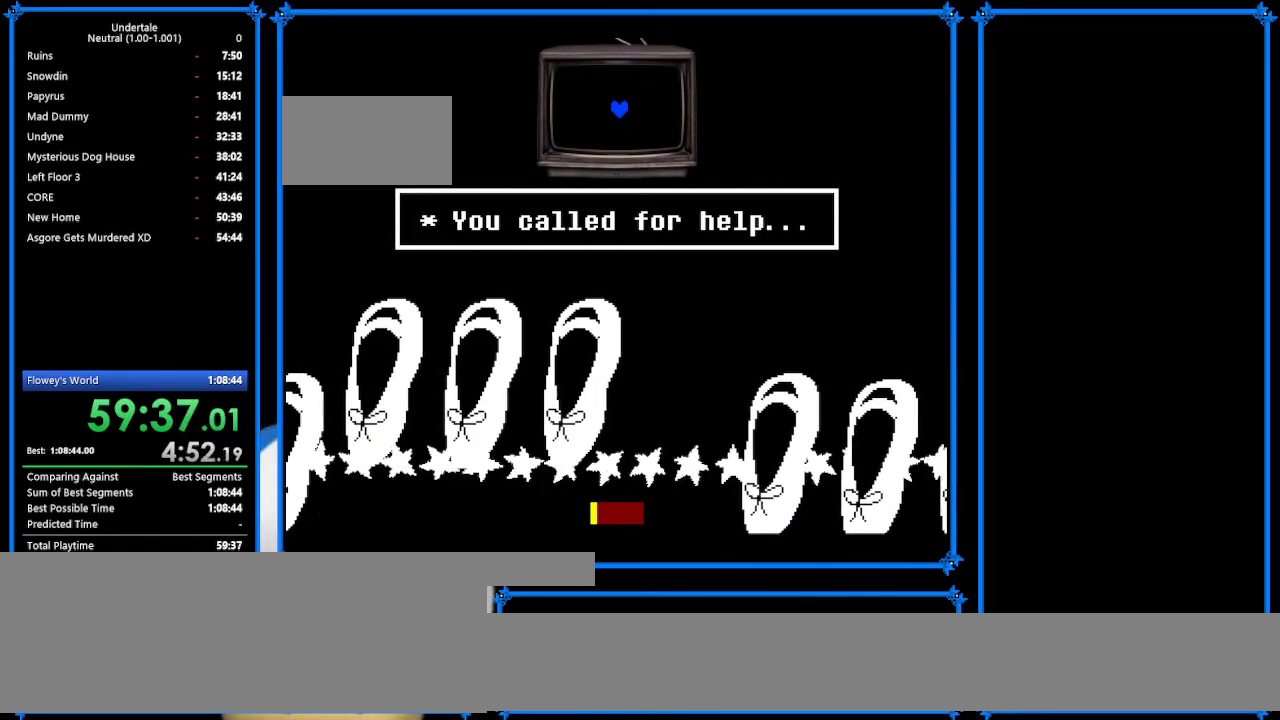
{"keys": ["right"], "events": [[133, "down", "up"], [300, "right", "down"], [400, "left", "up"]]}
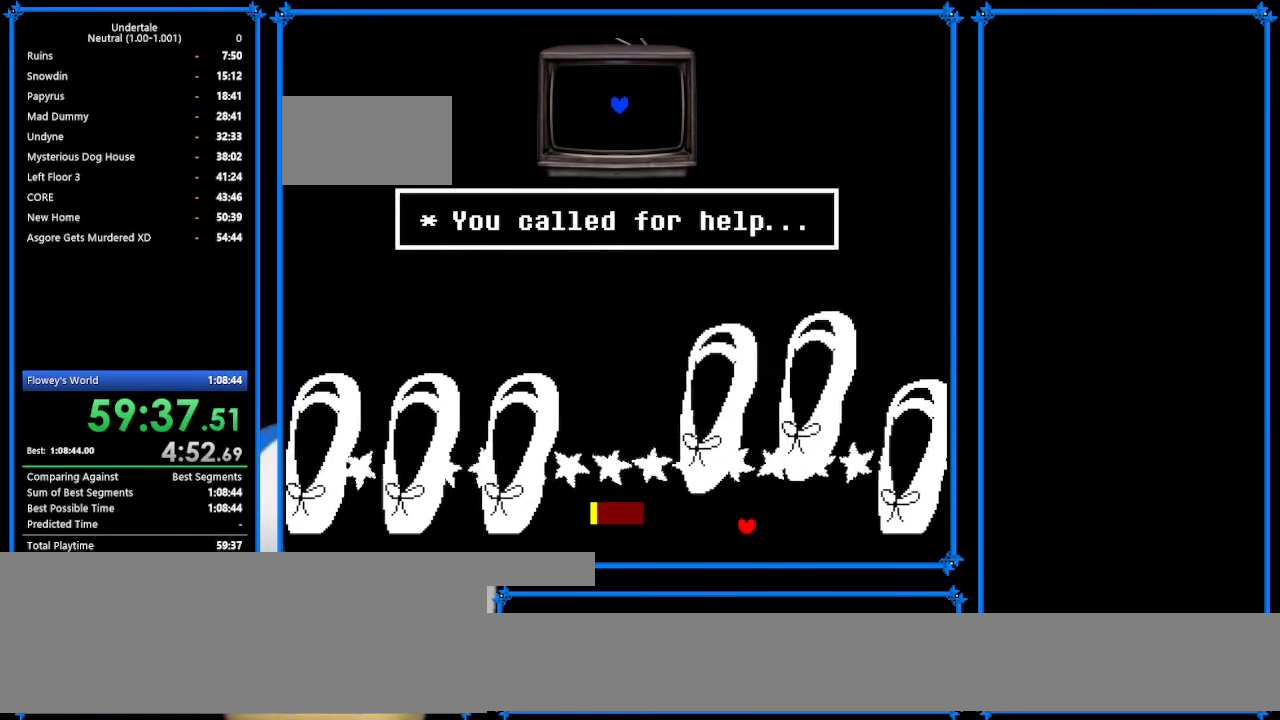
{"keys": ["left"], "events": [[67, "left", "down"], [67, "right", "up"]]}
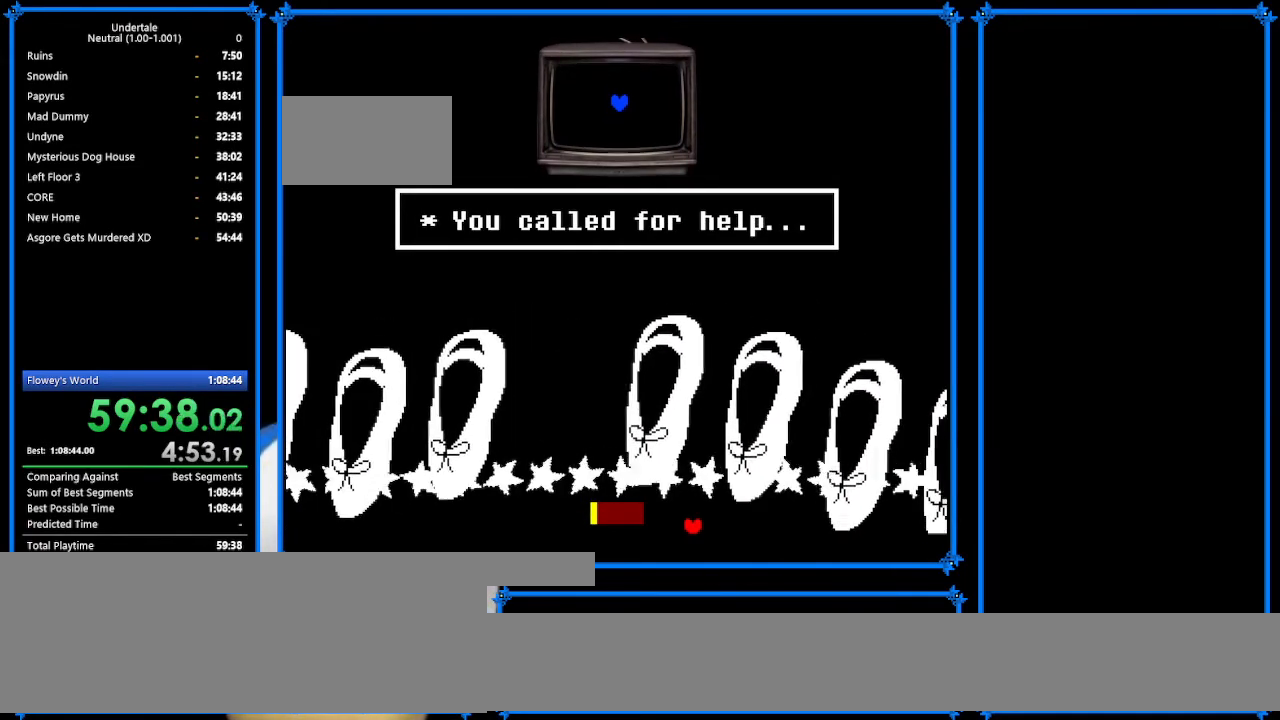
{"keys": ["left"], "events": []}
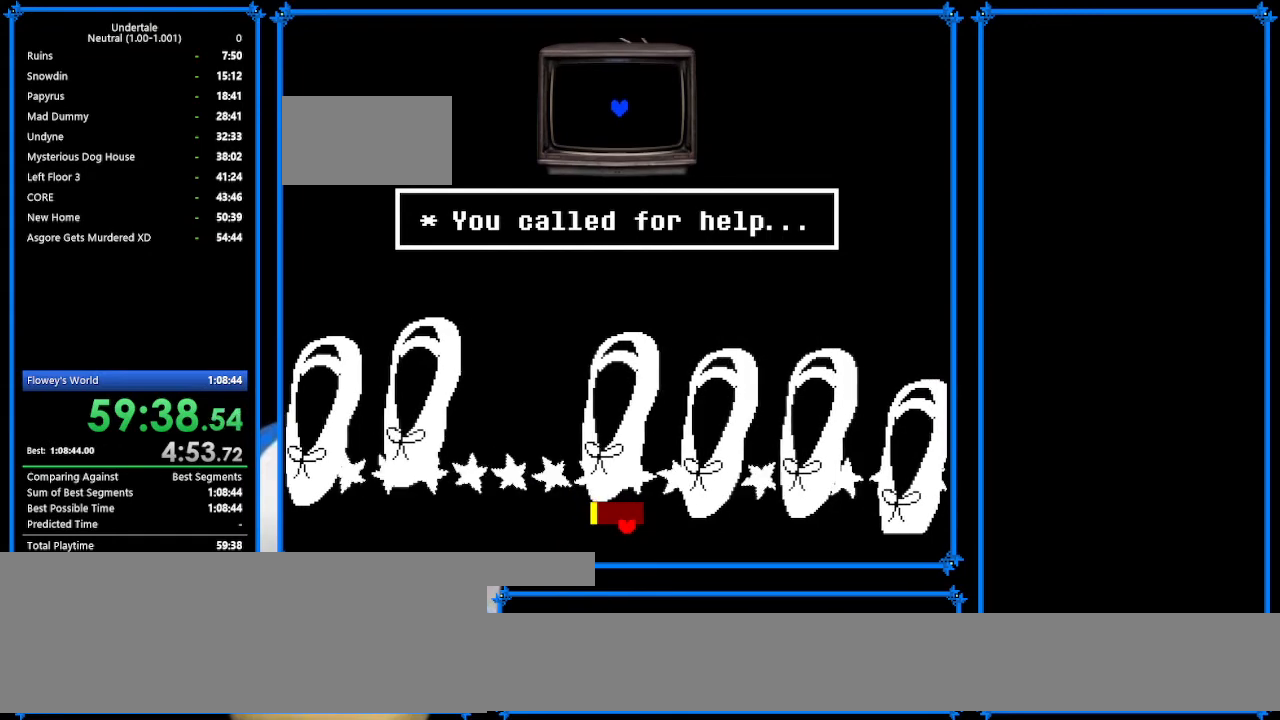
{"keys": ["left"], "events": []}
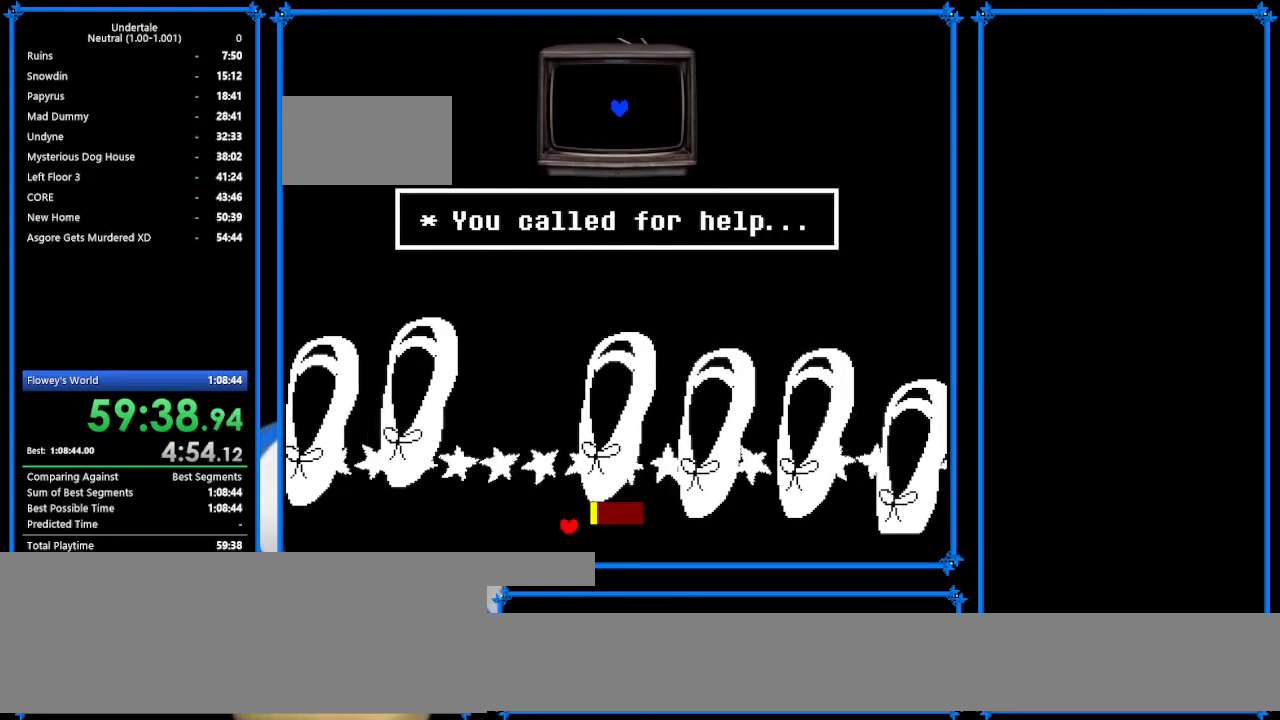
{"keys": ["left"], "events": []}
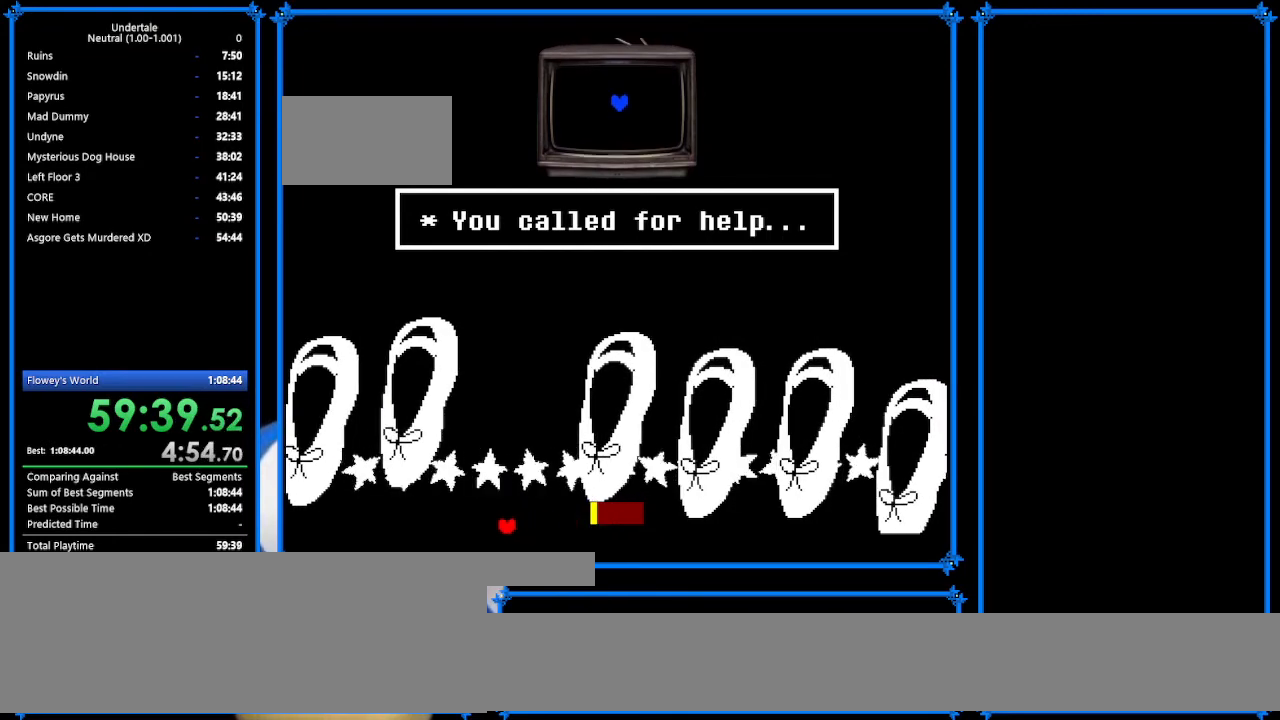
{"keys": ["left"], "events": []}
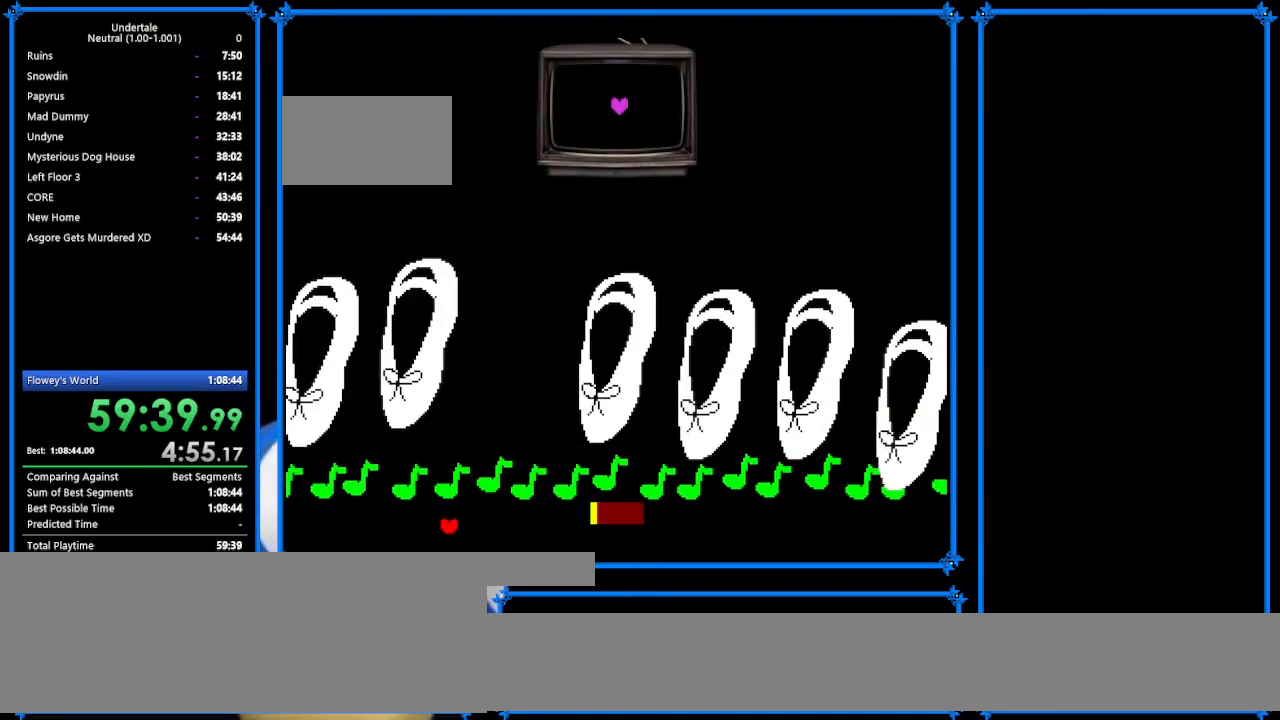
{"keys": ["left"], "events": []}
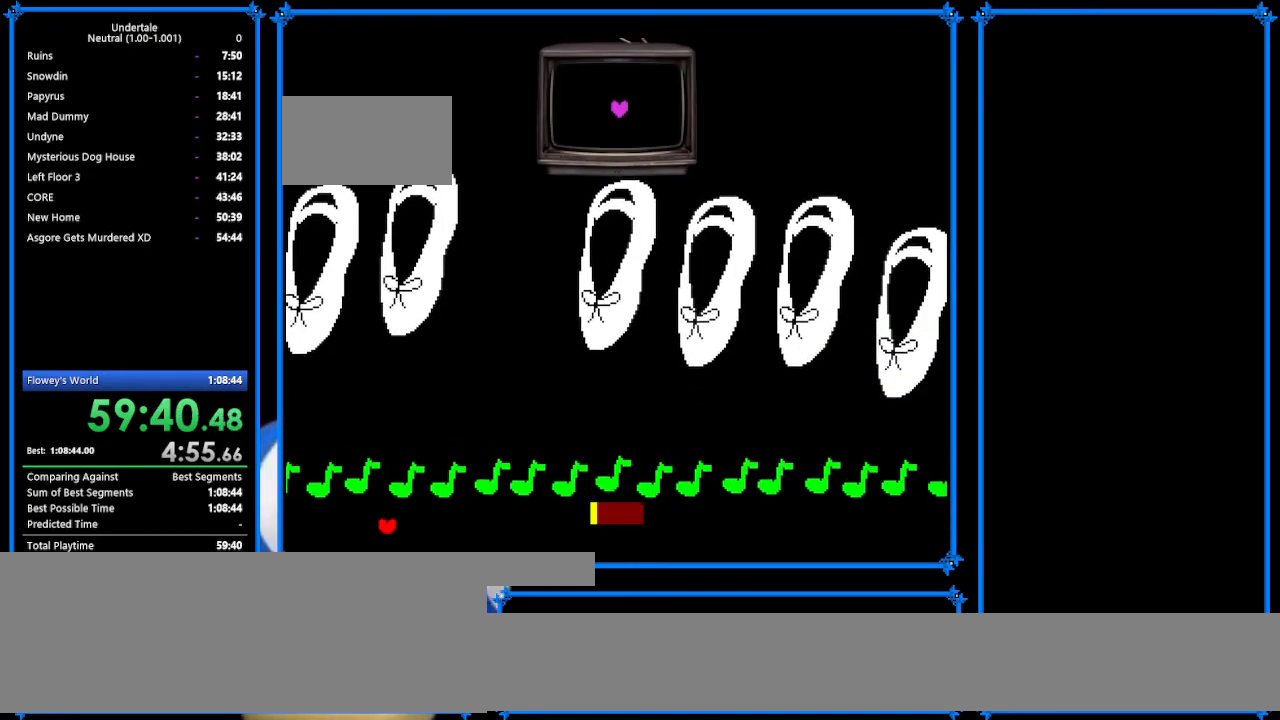
{"keys": ["left"], "events": []}
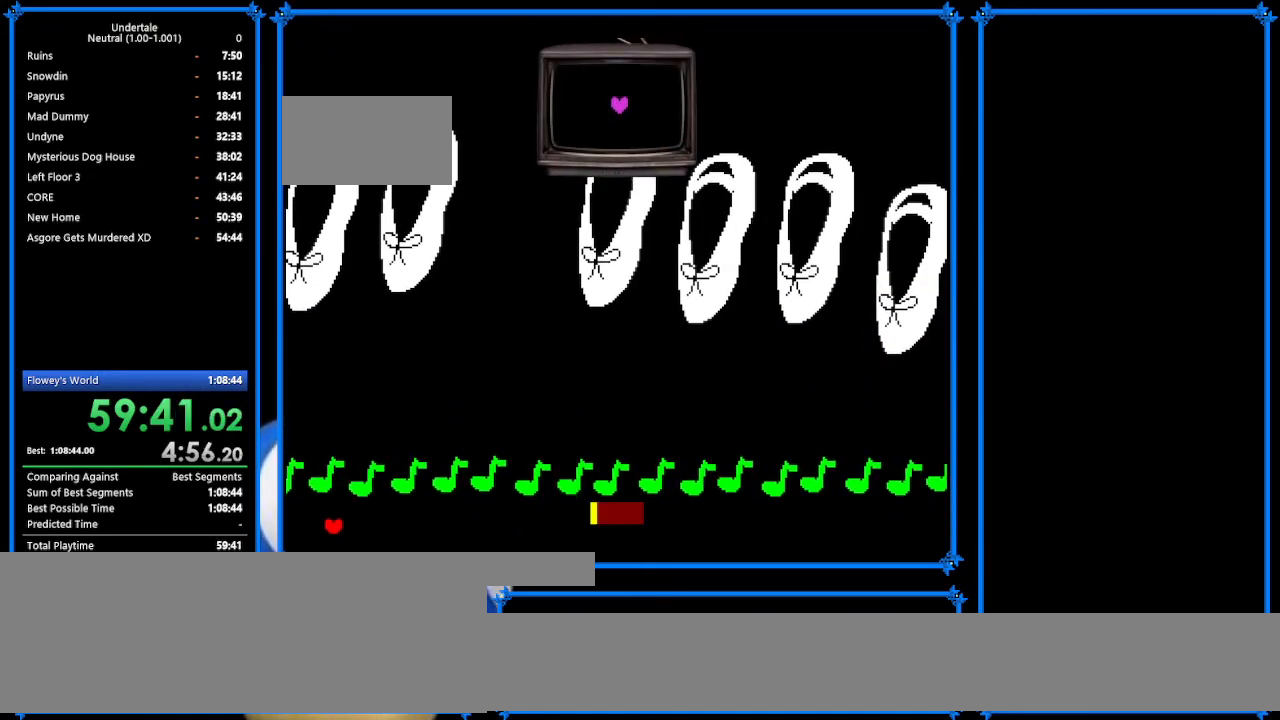
{"keys": ["right"], "events": [[100, "up", "down"], [400, "left", "up"], [400, "right", "down"], [467, "up", "up"]]}
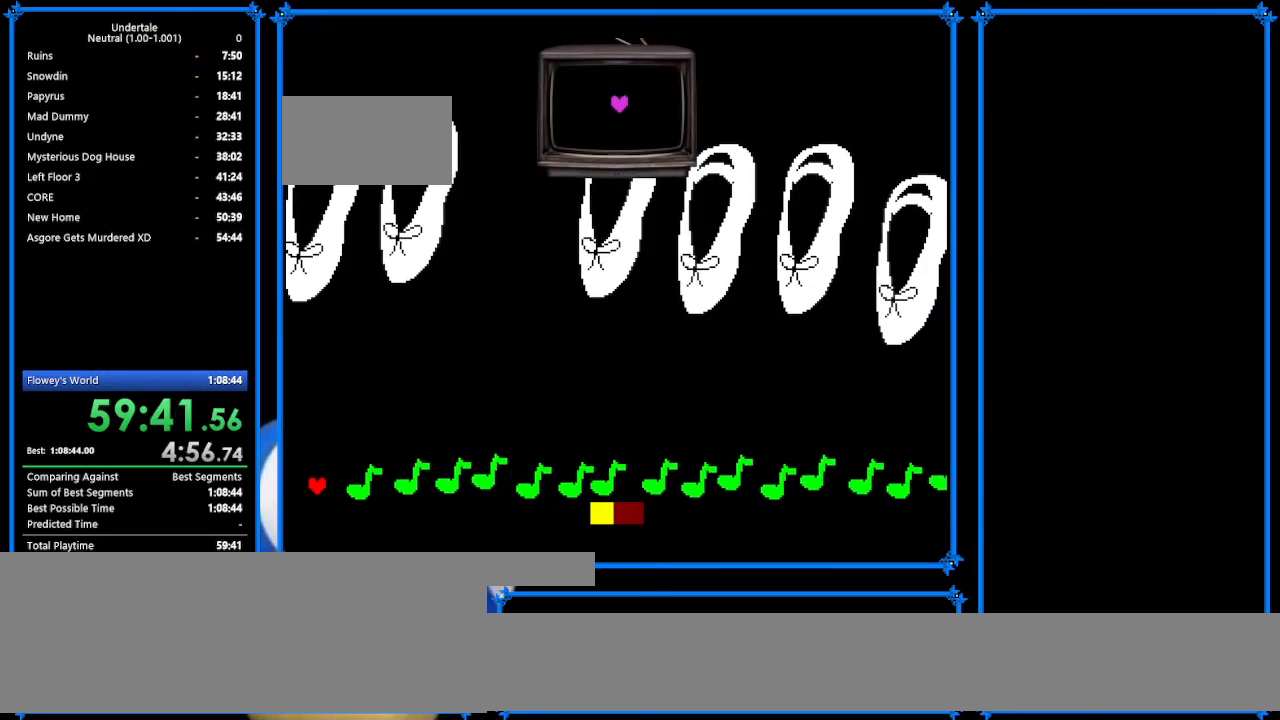
{"keys": ["right"], "events": []}
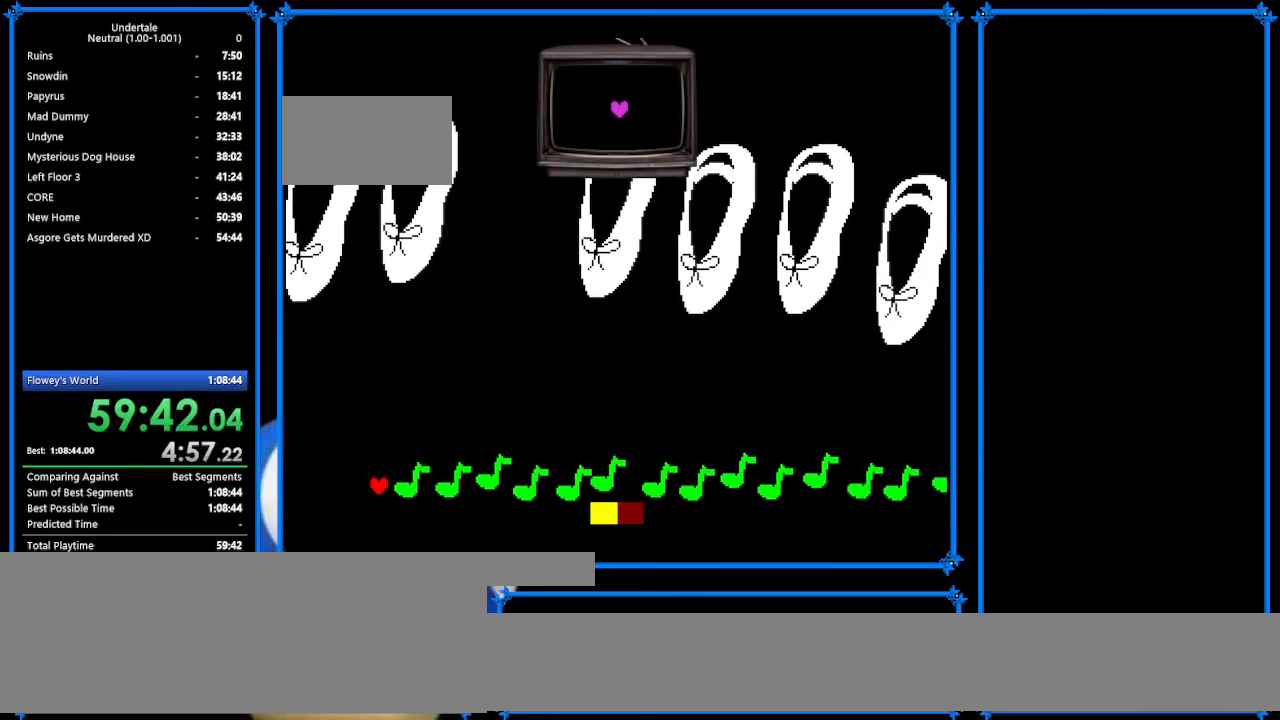
{"keys": ["right"], "events": []}
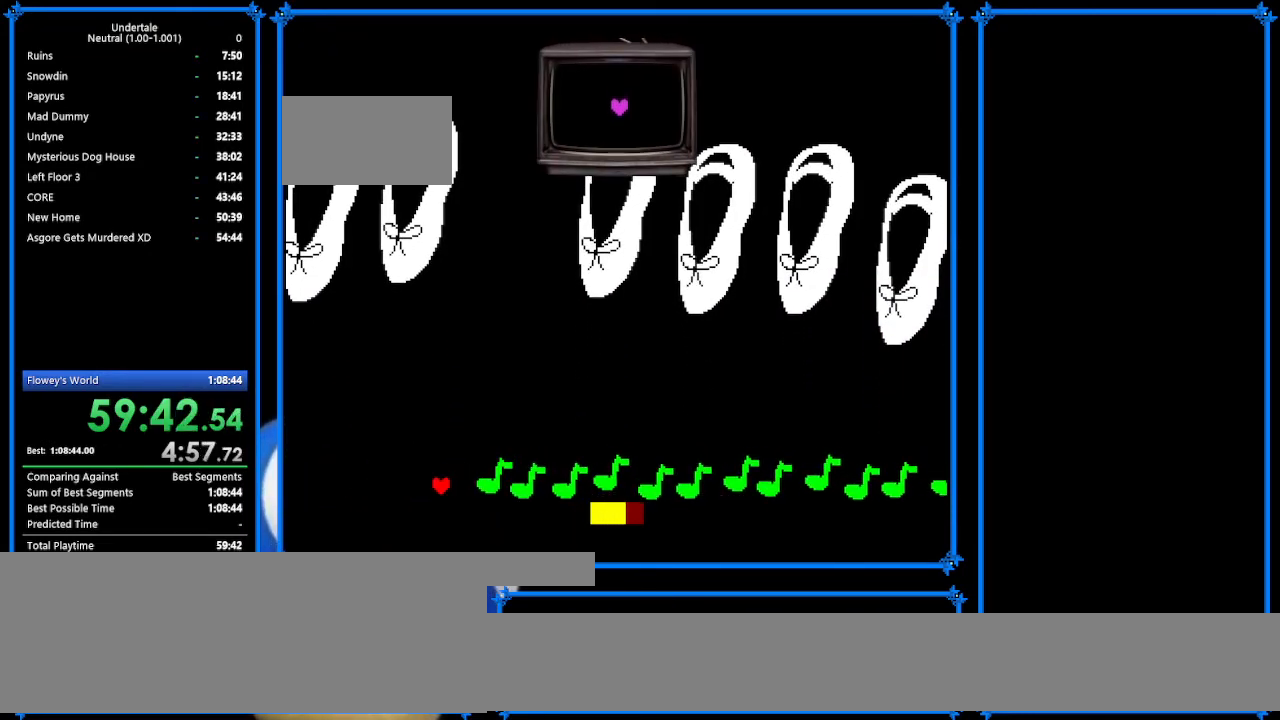
{"keys": ["right"], "events": []}
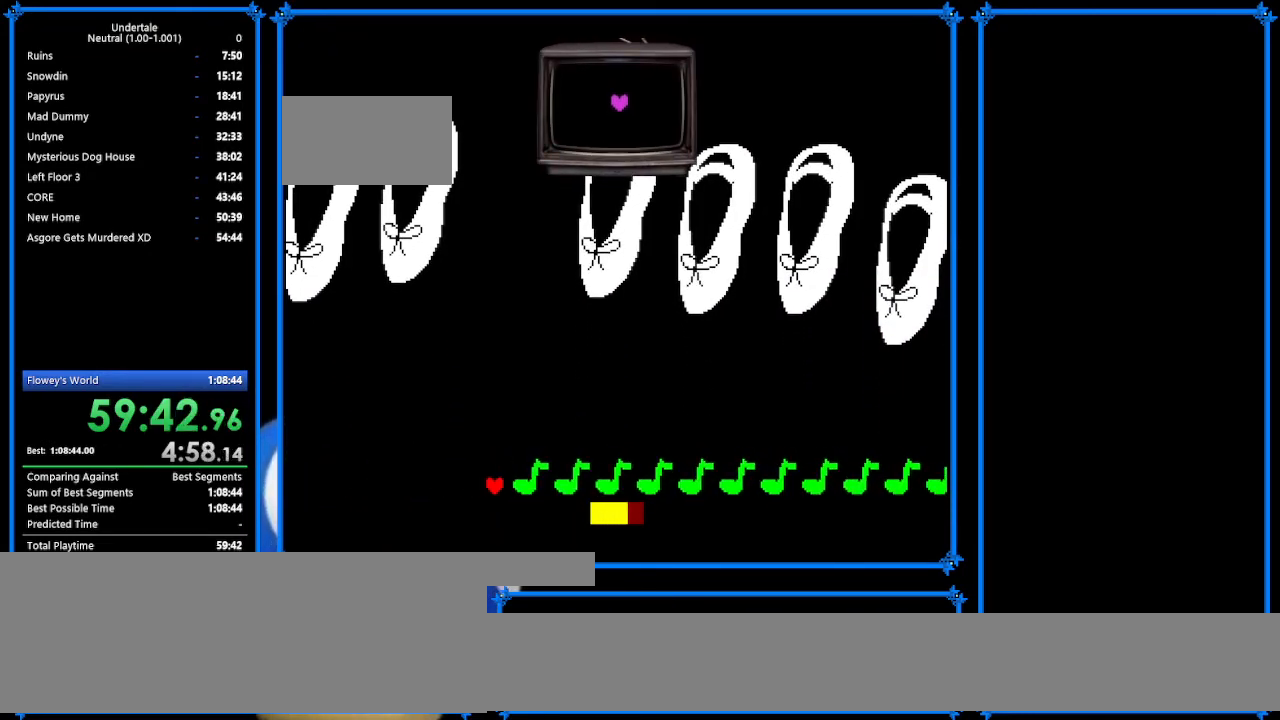
{"keys": ["right"], "events": []}
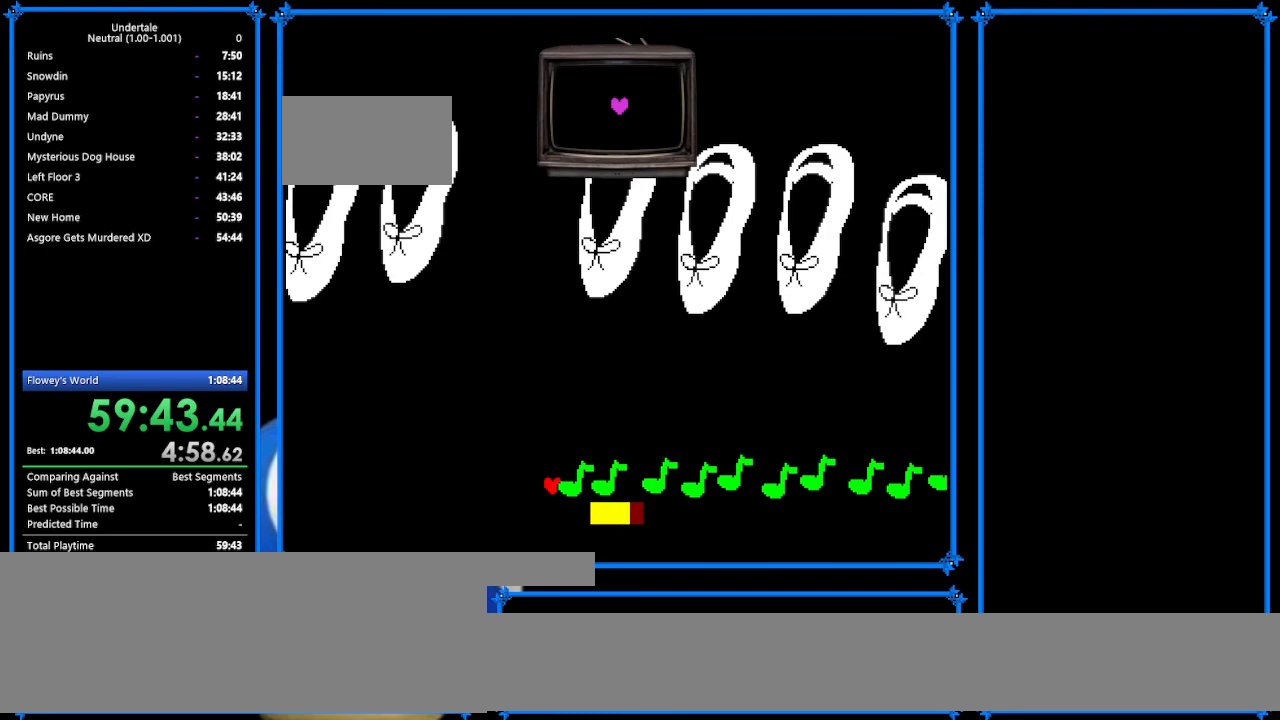
{"keys": ["right"], "events": []}
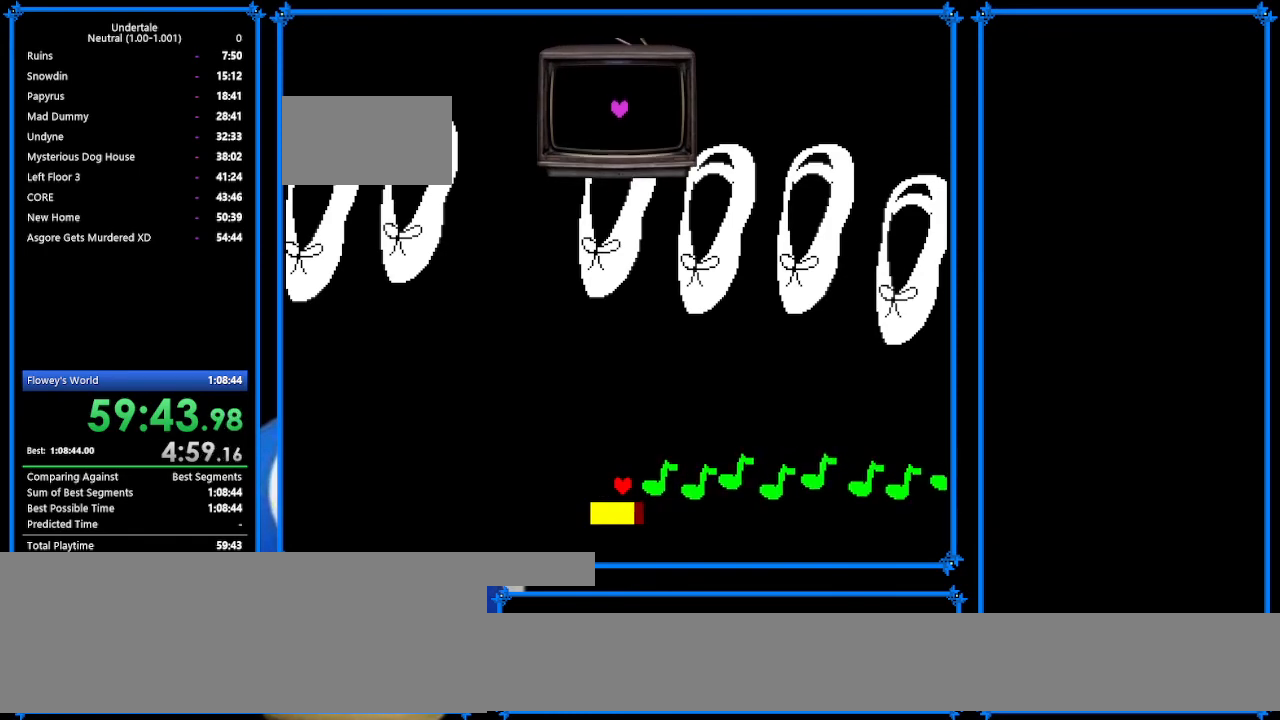
{"keys": ["right"], "events": []}
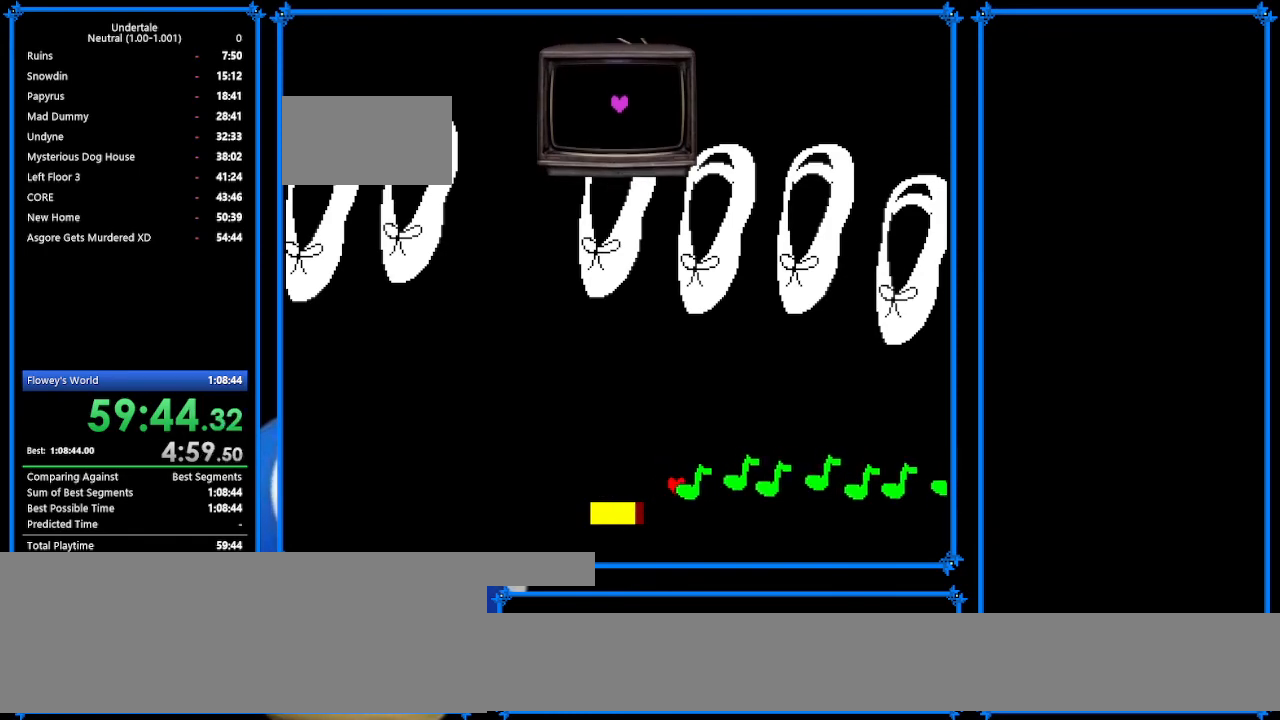
{"keys": ["right"], "events": []}
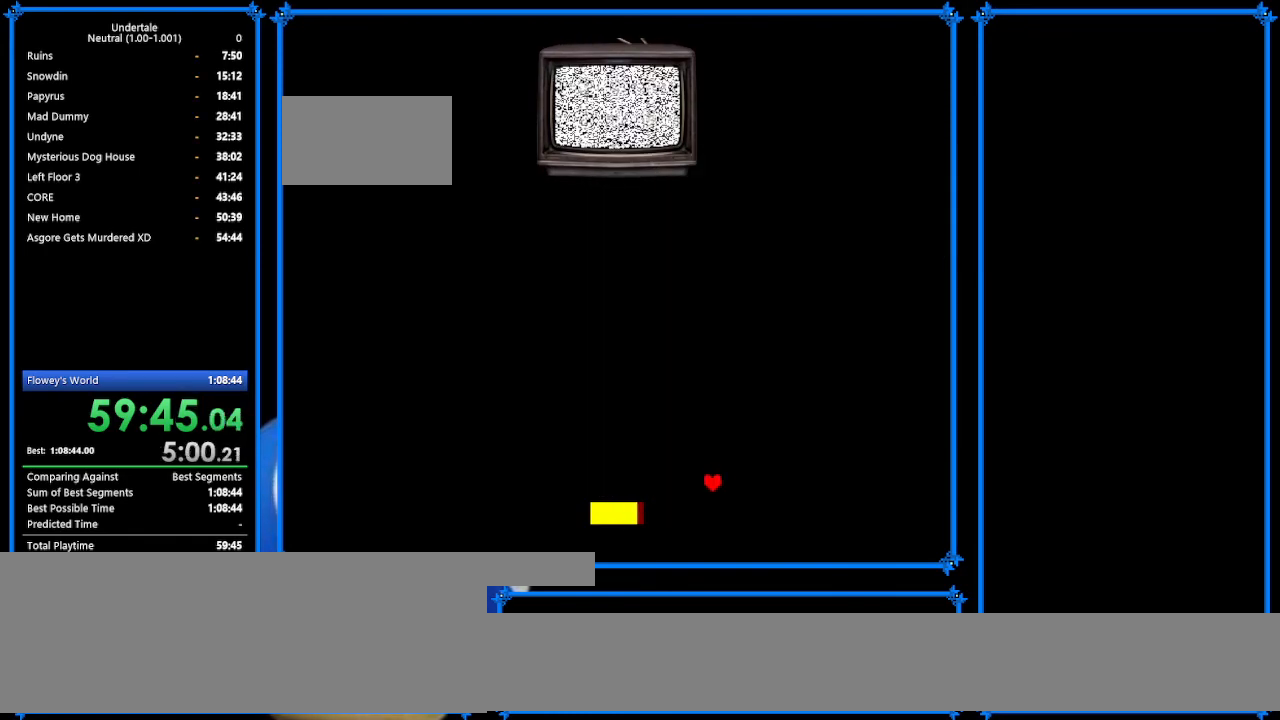
{"keys": ["right"], "events": []}
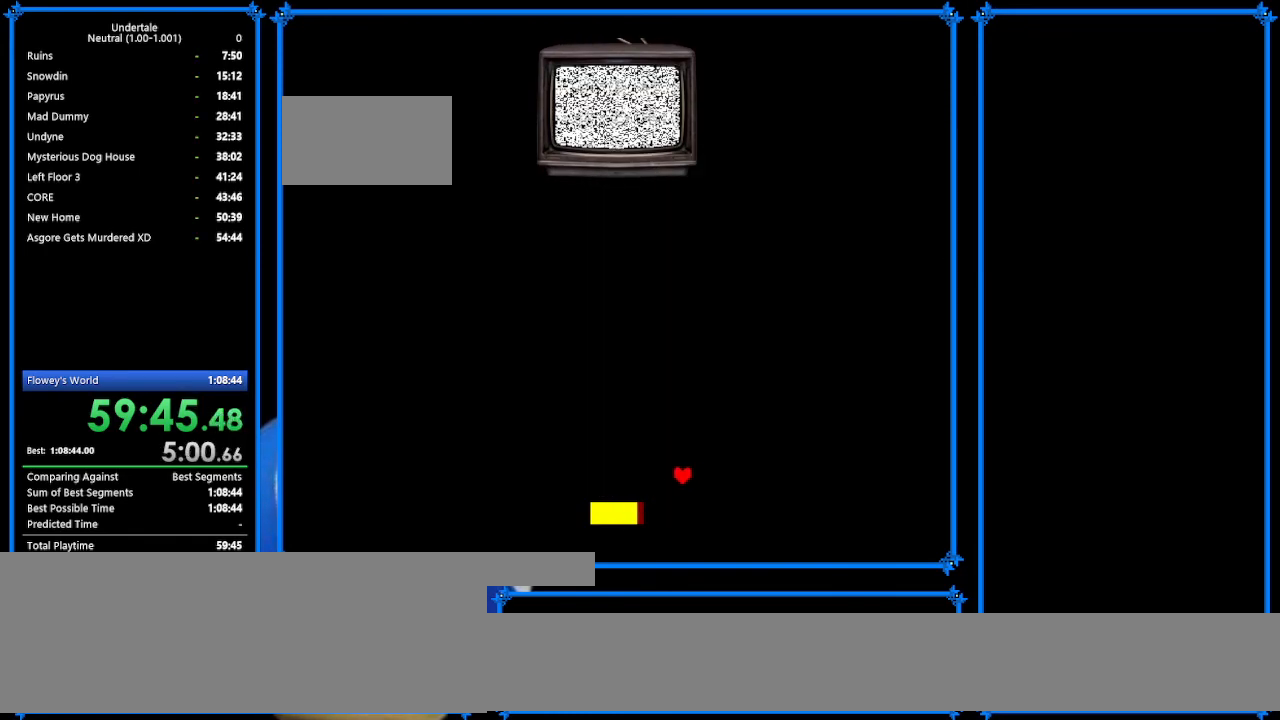
{"keys": ["right"], "events": []}
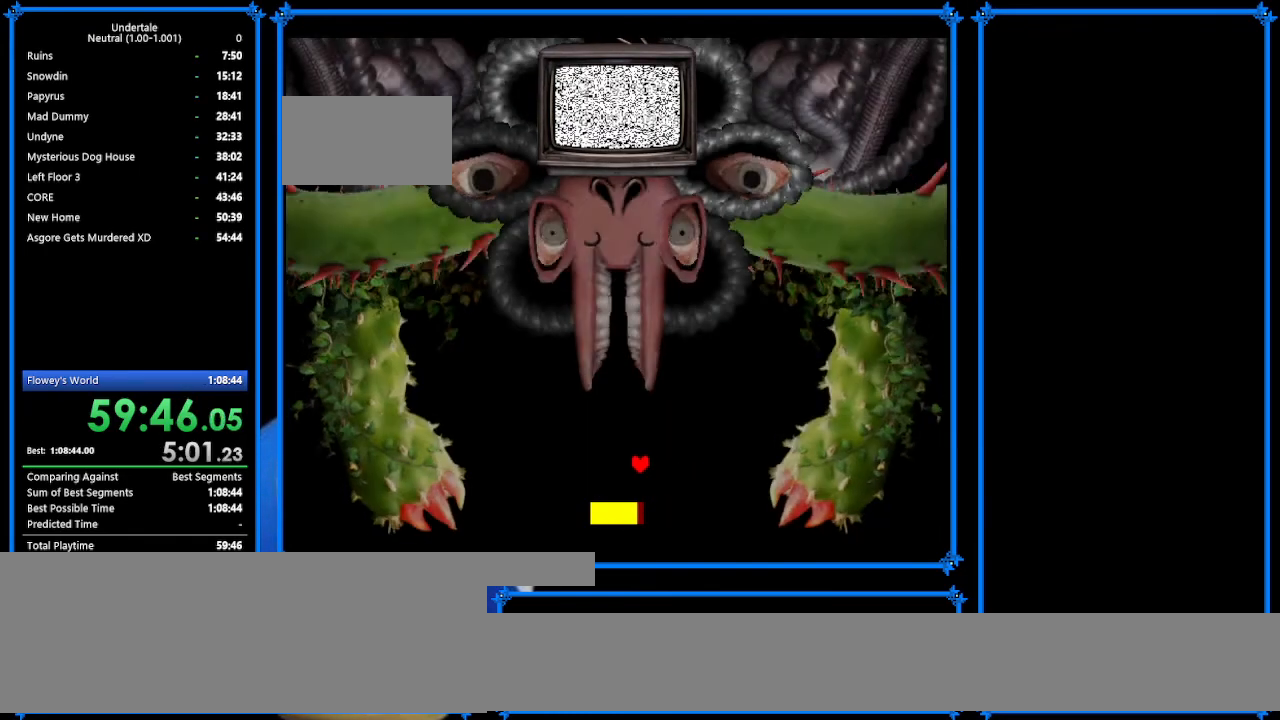
{"keys": [], "events": [[267, "right", "up"]]}